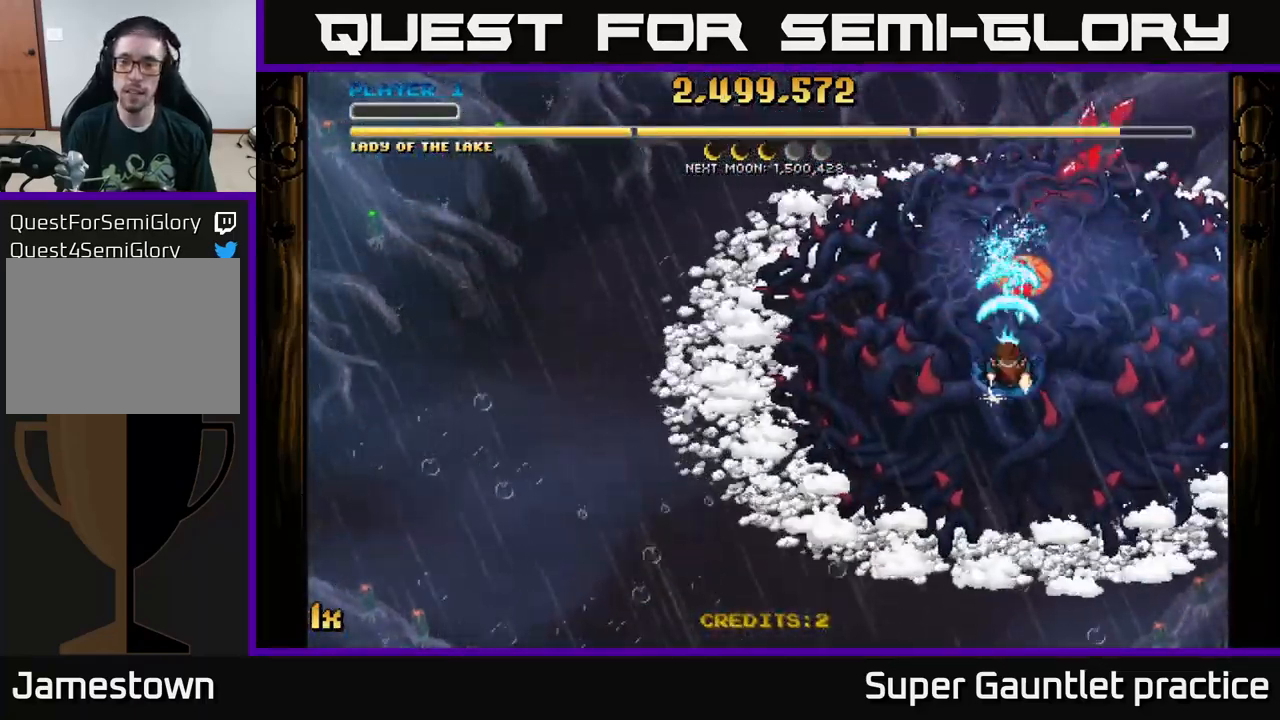
Gameplay with a controller (Xbox layout); each line is a JSON object with the inputs held at the frame after it. "events" lists button and stick changes between this image and that frame as [ms after this image, input, new state], when the widget could be followed in between. Not read: right_stick.
{"buttons": ["A"], "left_stick": "center", "events": [[167, "left_stick", "down-right"], [350, "left_stick", "center"]]}
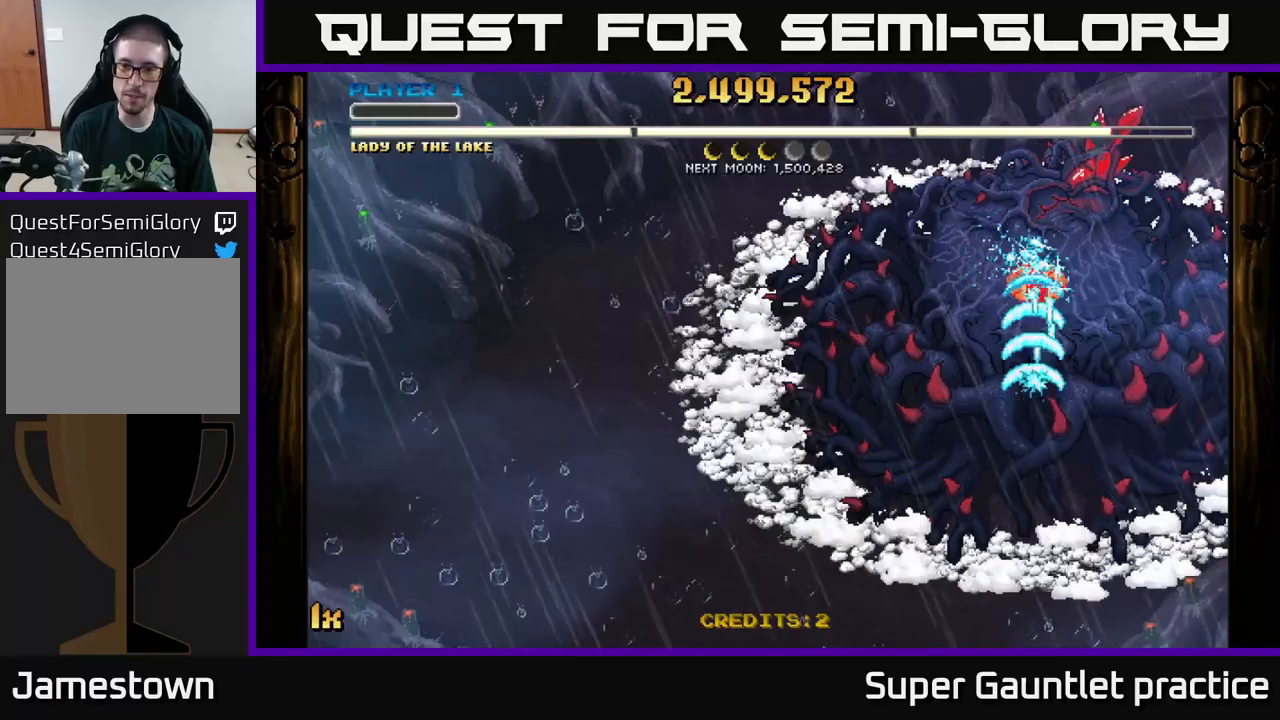
{"buttons": ["A"], "left_stick": "center", "events": []}
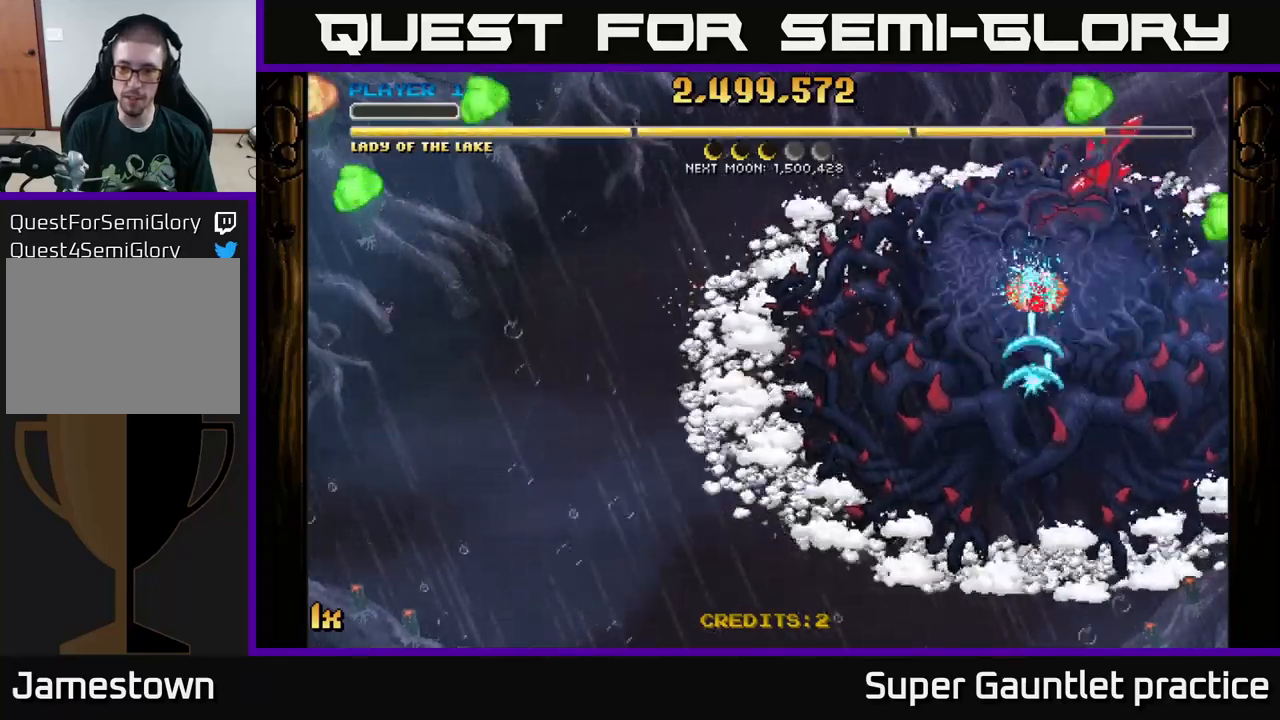
{"buttons": ["A"], "left_stick": "down", "events": [[283, "left_stick", "down"]]}
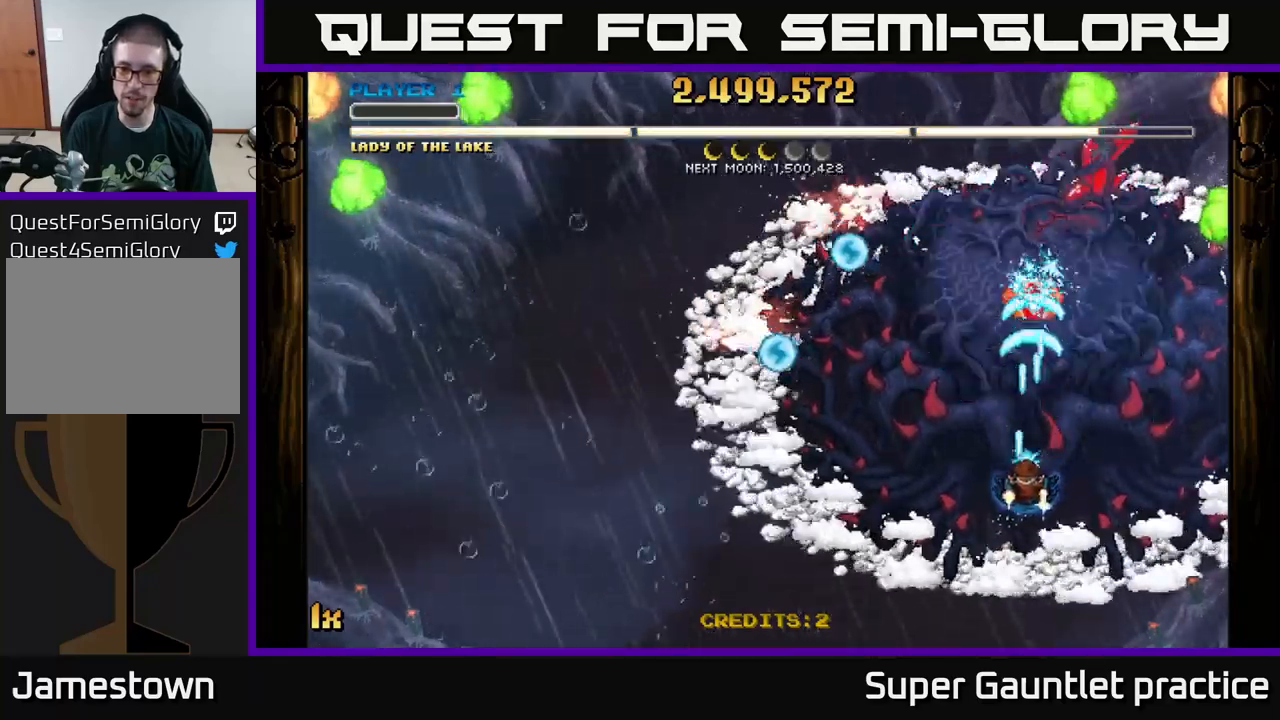
{"buttons": ["A"], "left_stick": "center", "events": [[66, "left_stick", "down-left"], [416, "left_stick", "center"]]}
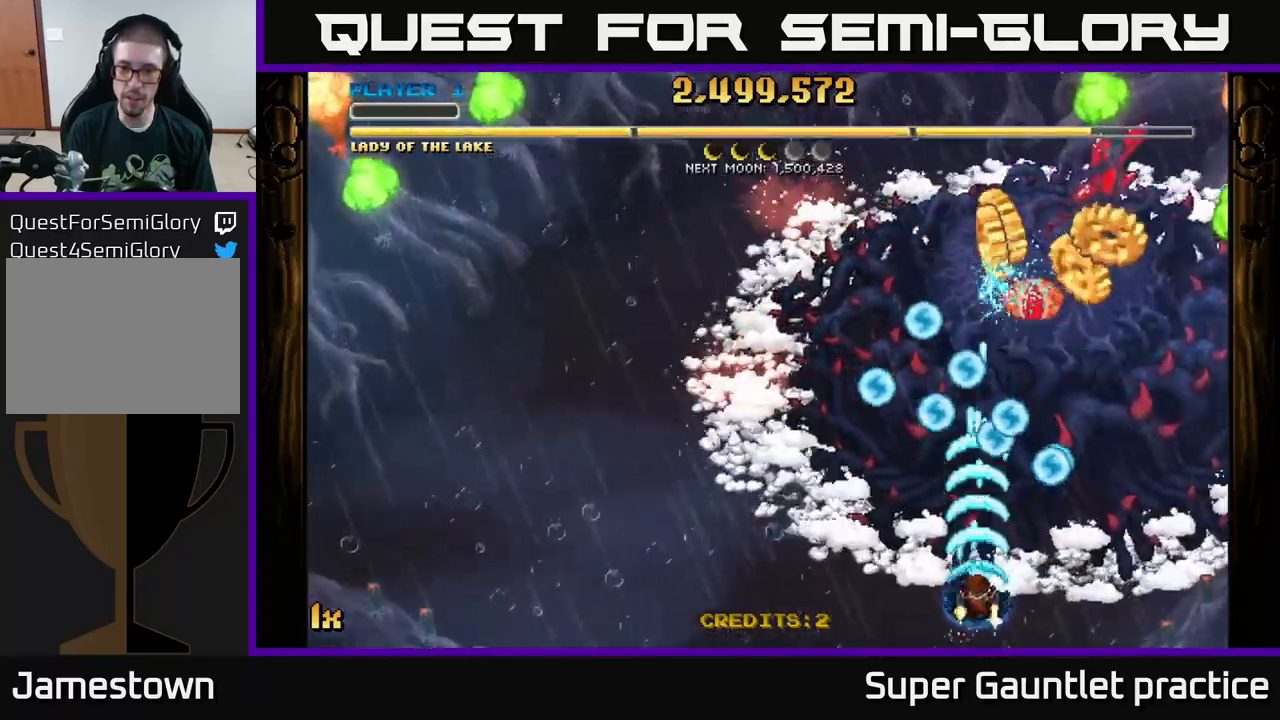
{"buttons": ["A"], "left_stick": "up", "events": [[350, "left_stick", "up"]]}
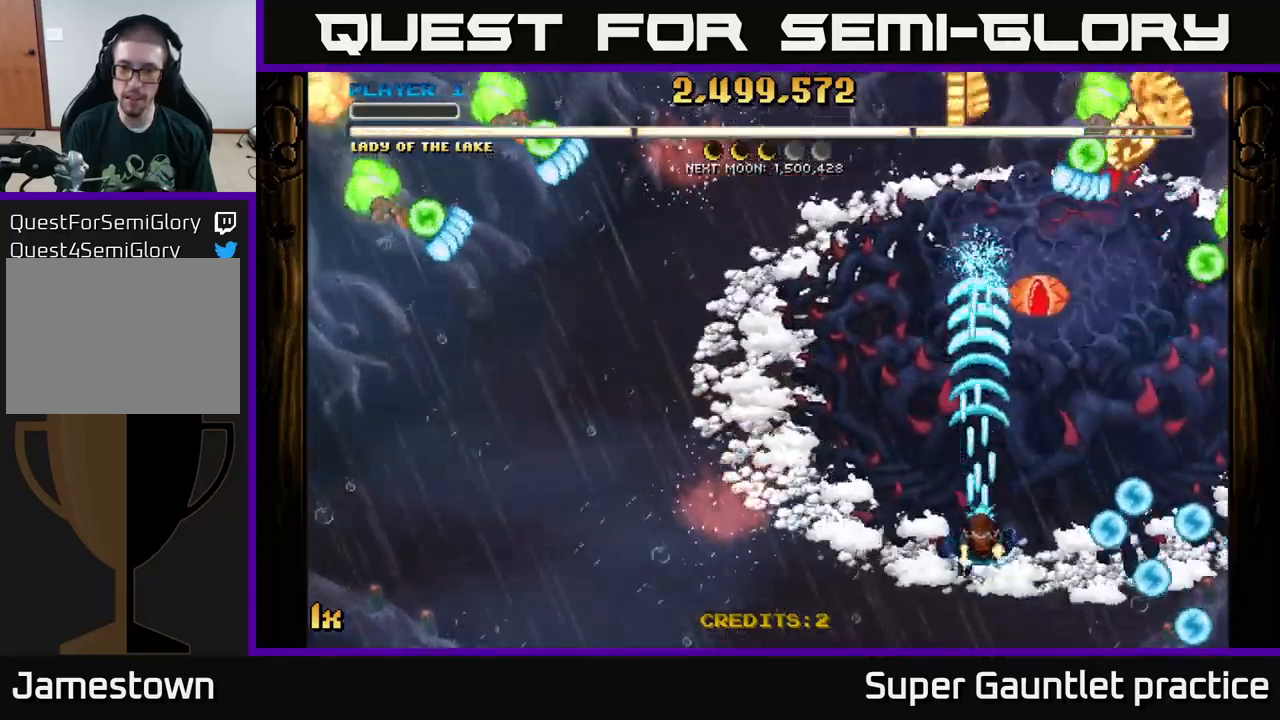
{"buttons": ["A"], "left_stick": "right", "events": [[166, "left_stick", "right"]]}
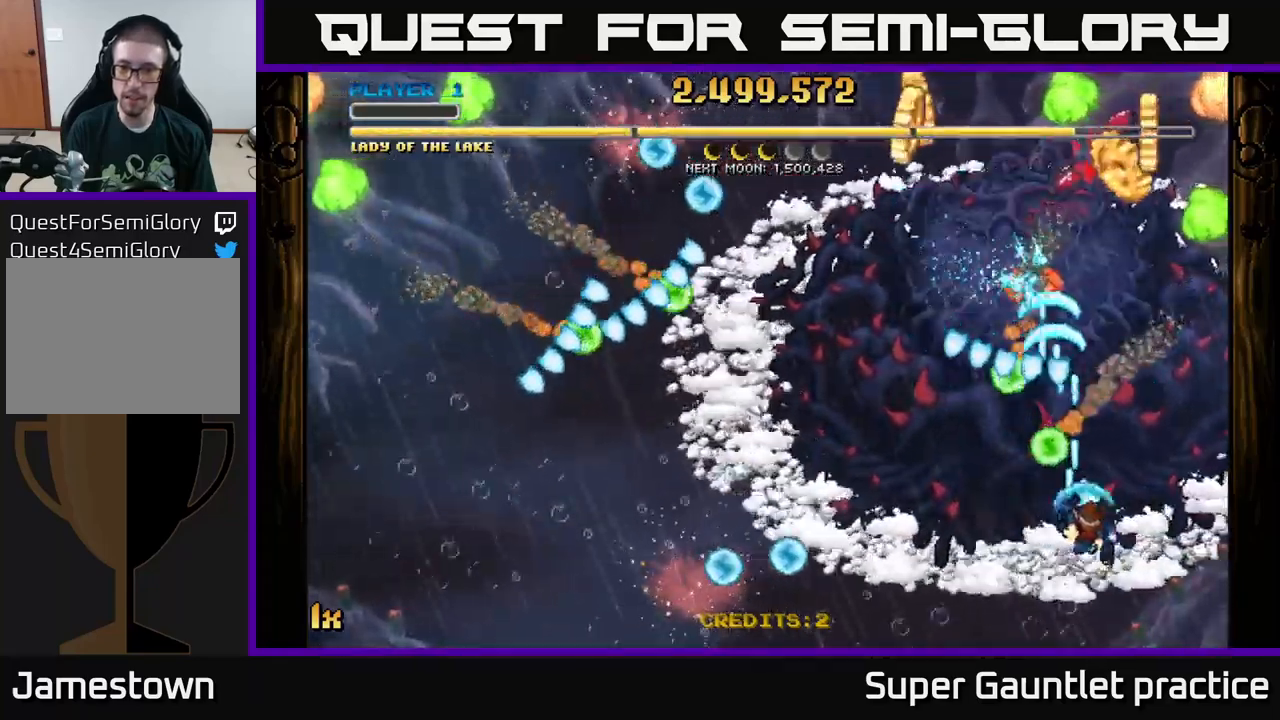
{"buttons": ["A"], "left_stick": "up", "events": [[100, "left_stick", "up-right"], [233, "left_stick", "up"]]}
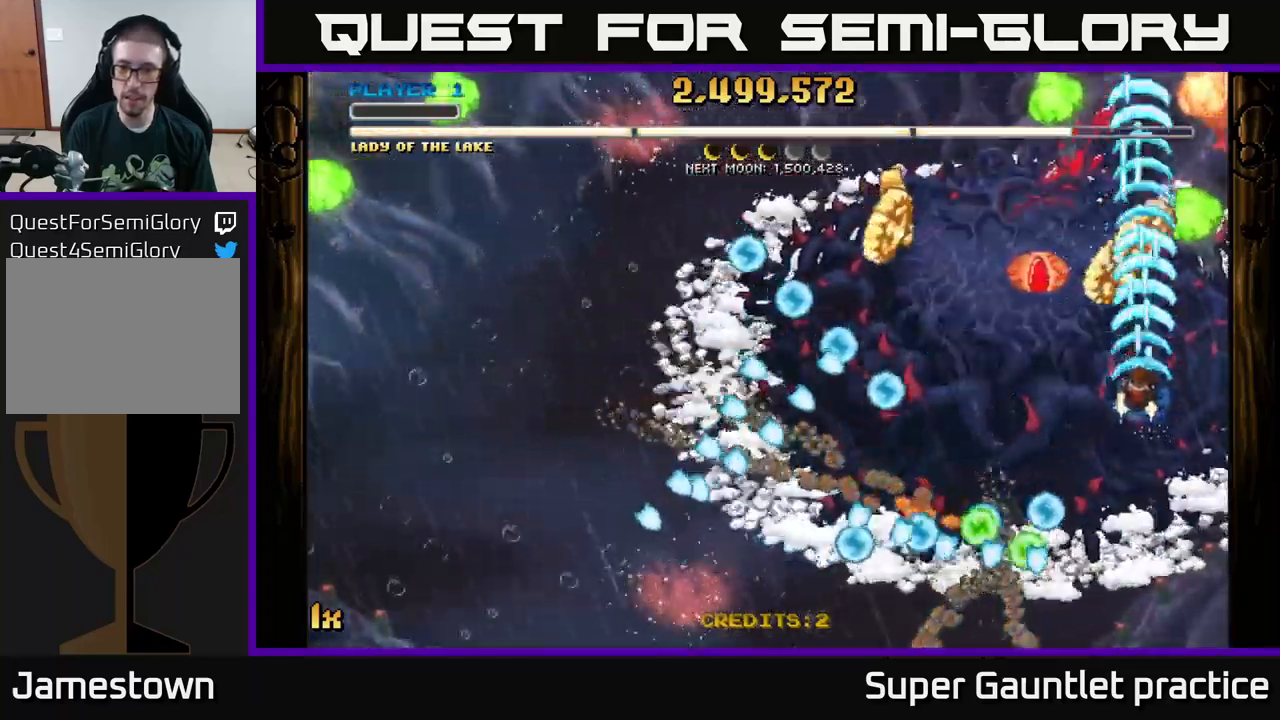
{"buttons": ["A"], "left_stick": "down-left", "events": [[33, "left_stick", "up-left"], [183, "left_stick", "left"], [366, "L1", "down"], [466, "left_stick", "down-left"], [483, "L1", "up"]]}
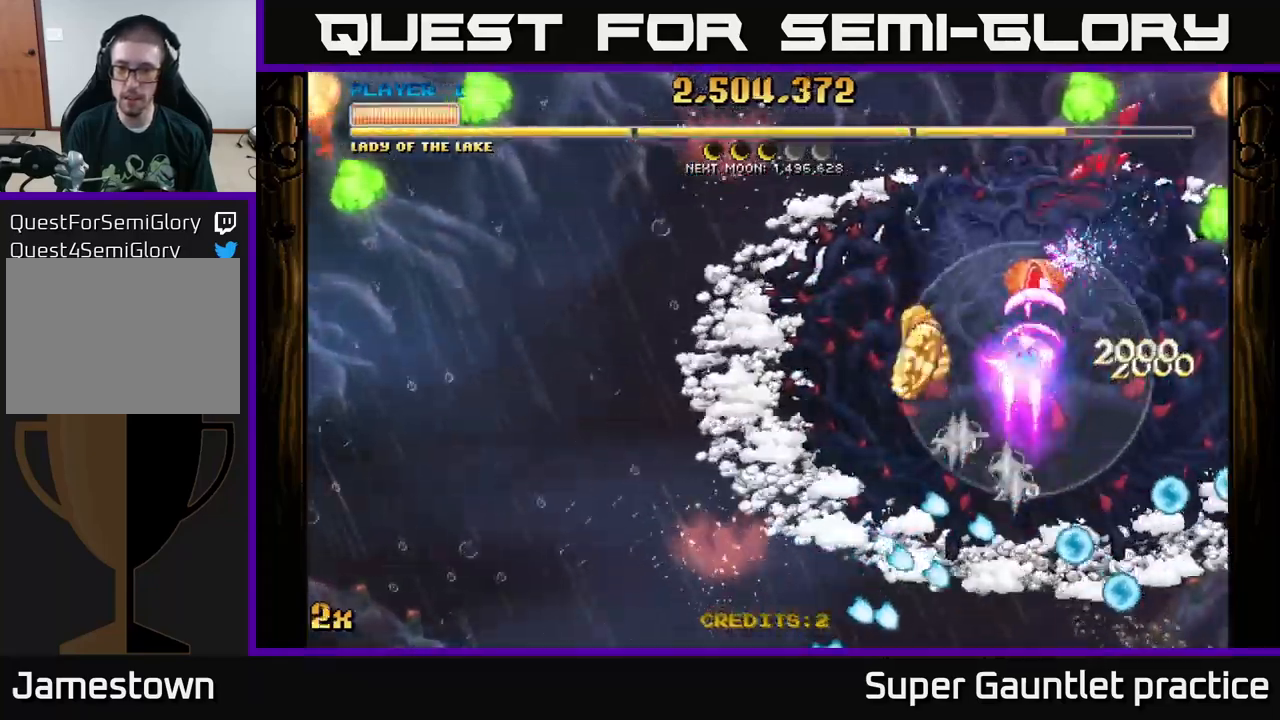
{"buttons": ["A"], "left_stick": "up-left", "events": [[266, "left_stick", "down-right"], [333, "left_stick", "up-right"], [383, "left_stick", "up"], [500, "left_stick", "up-left"]]}
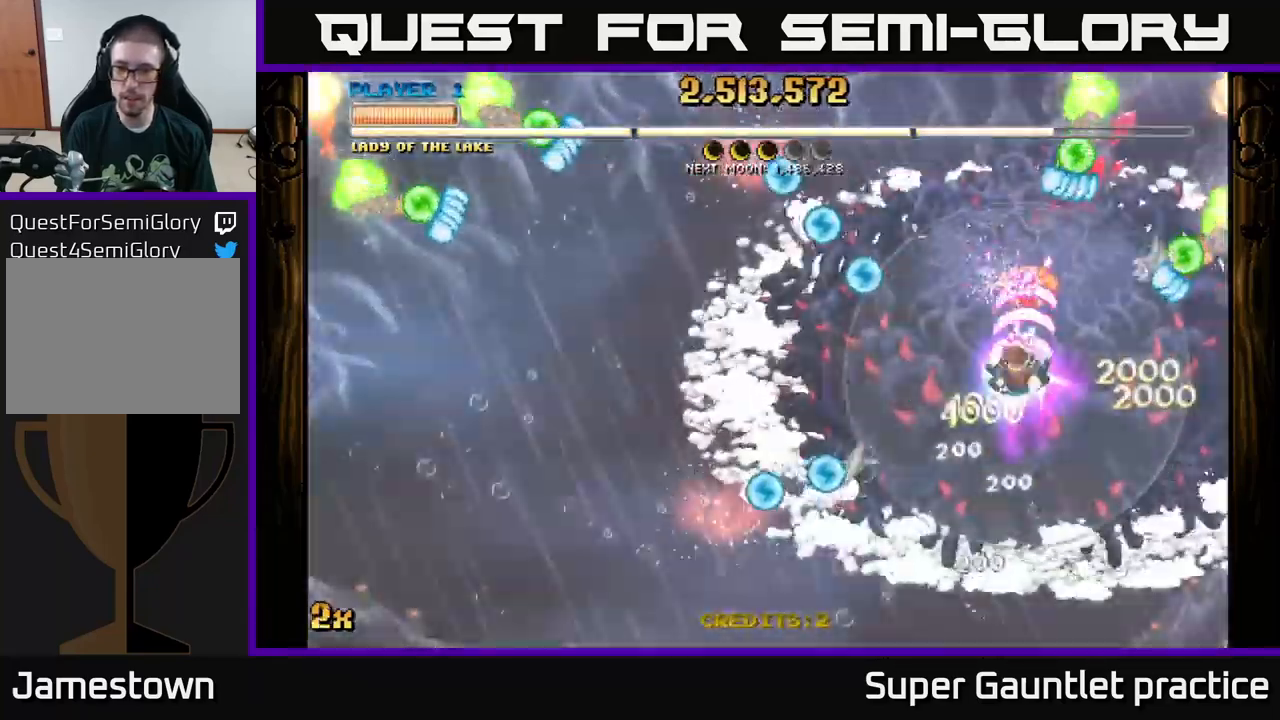
{"buttons": ["A"], "left_stick": "center", "events": [[200, "left_stick", "up-right"], [250, "left_stick", "center"]]}
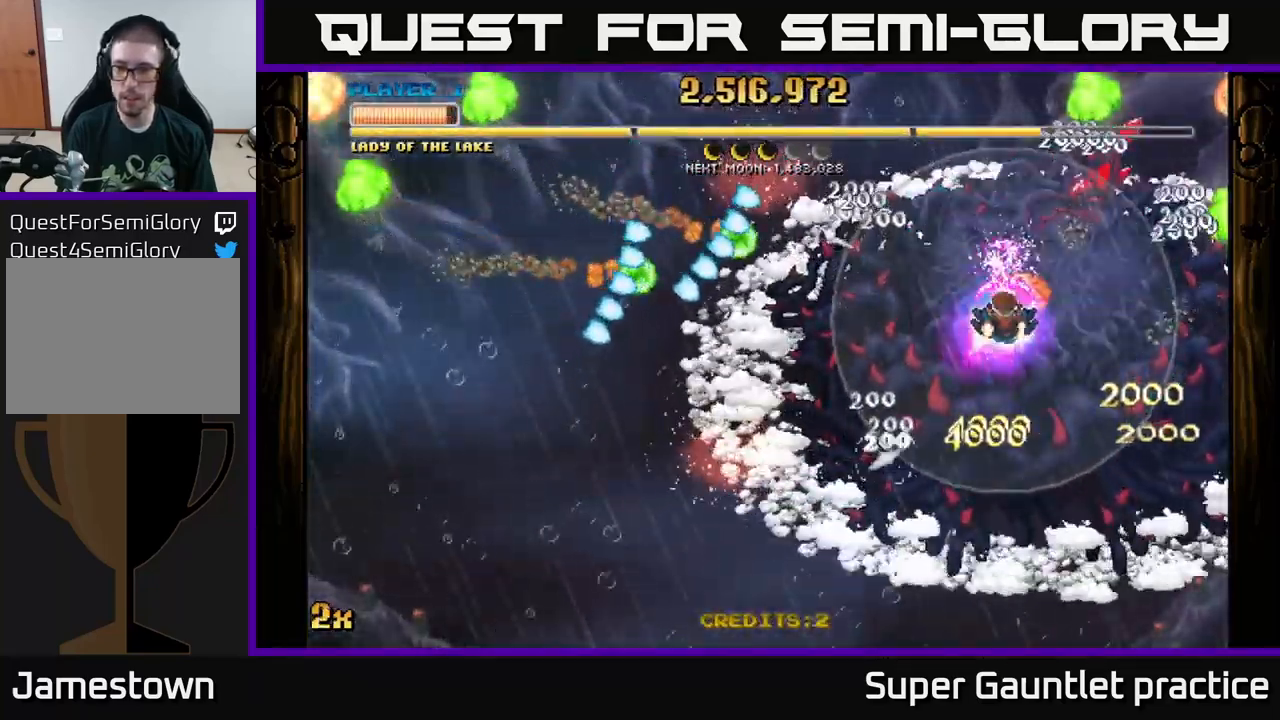
{"buttons": ["A"], "left_stick": "center", "events": []}
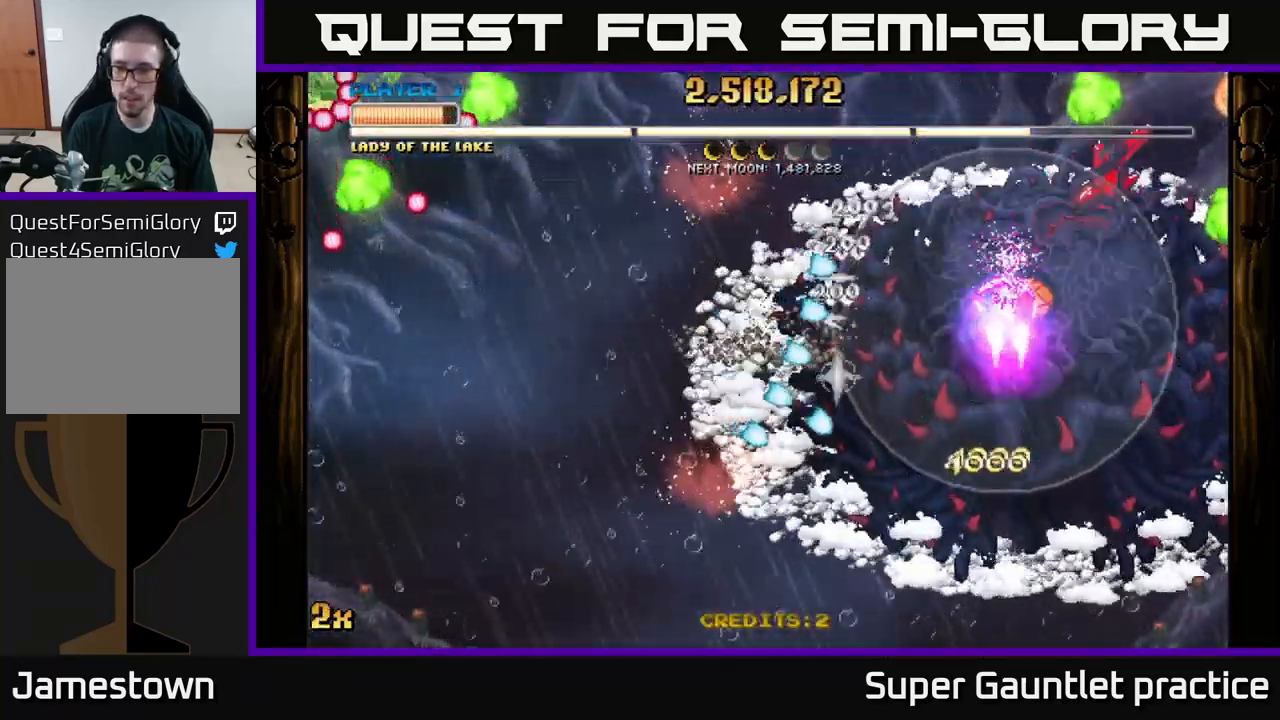
{"buttons": ["A"], "left_stick": "down-left", "events": [[367, "left_stick", "down-left"]]}
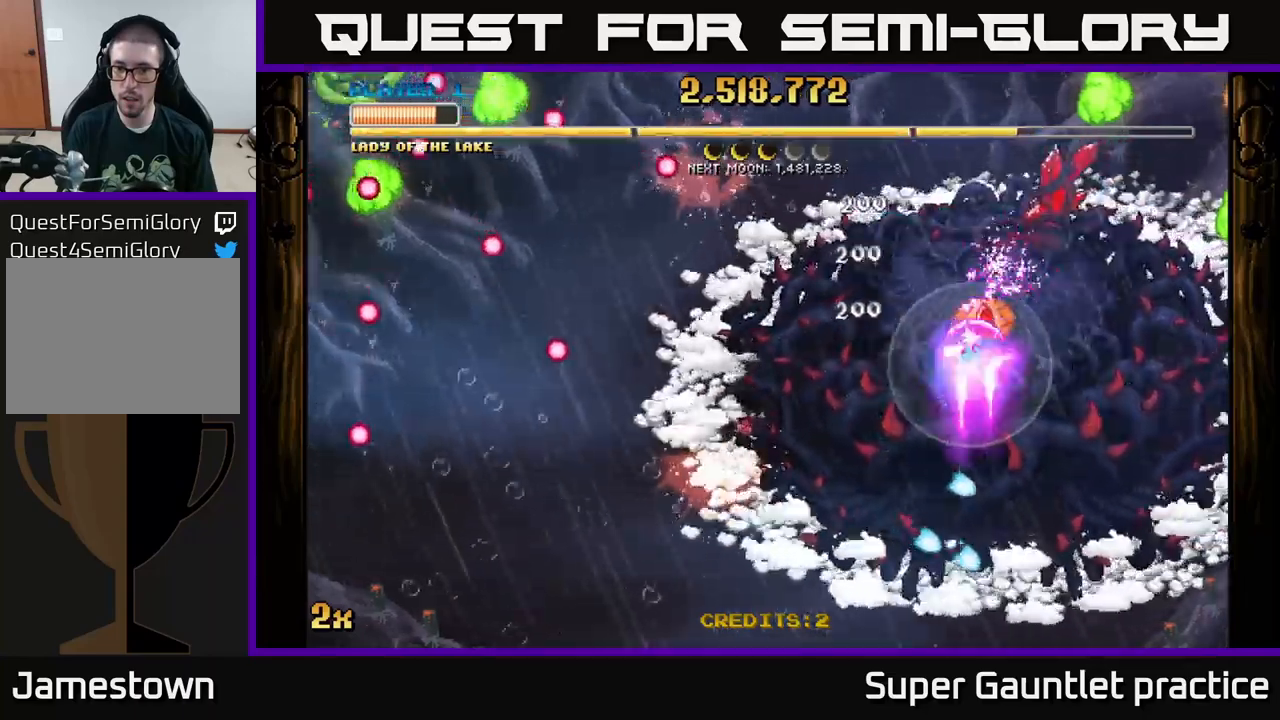
{"buttons": ["A"], "left_stick": "up-left", "events": [[433, "left_stick", "up-left"]]}
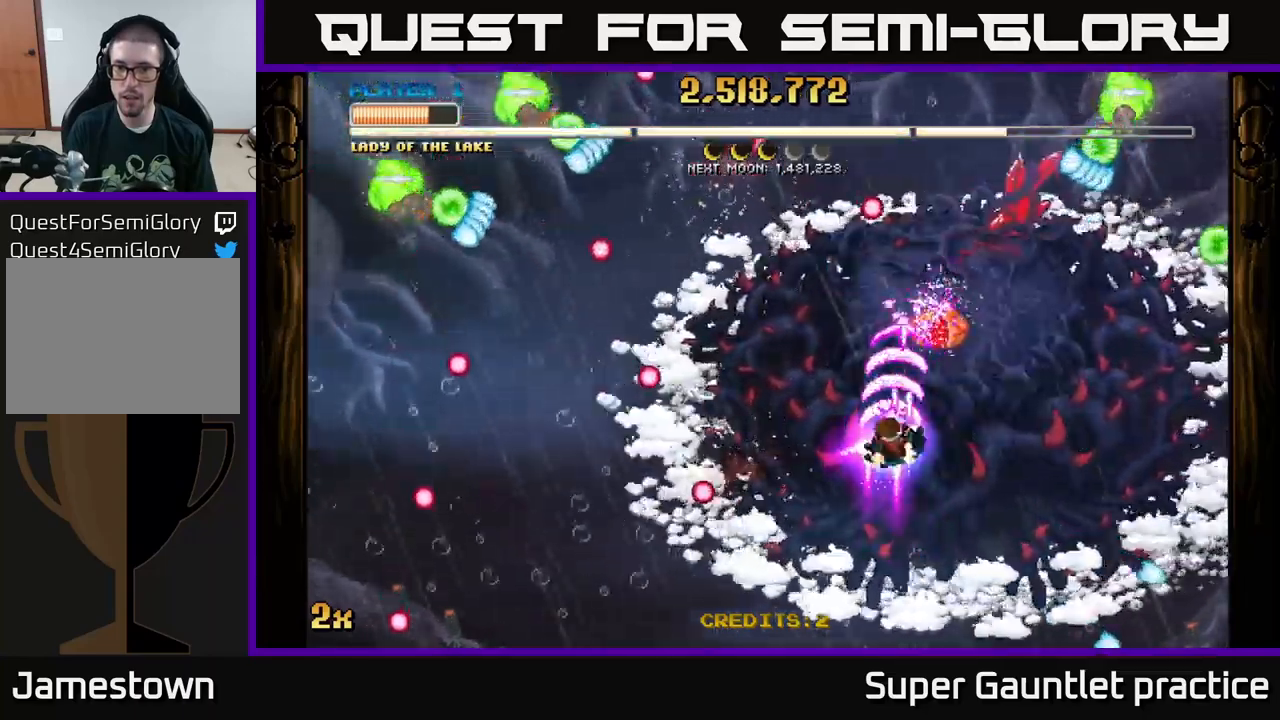
{"buttons": ["A"], "left_stick": "left", "events": [[17, "left_stick", "center"], [367, "left_stick", "left"]]}
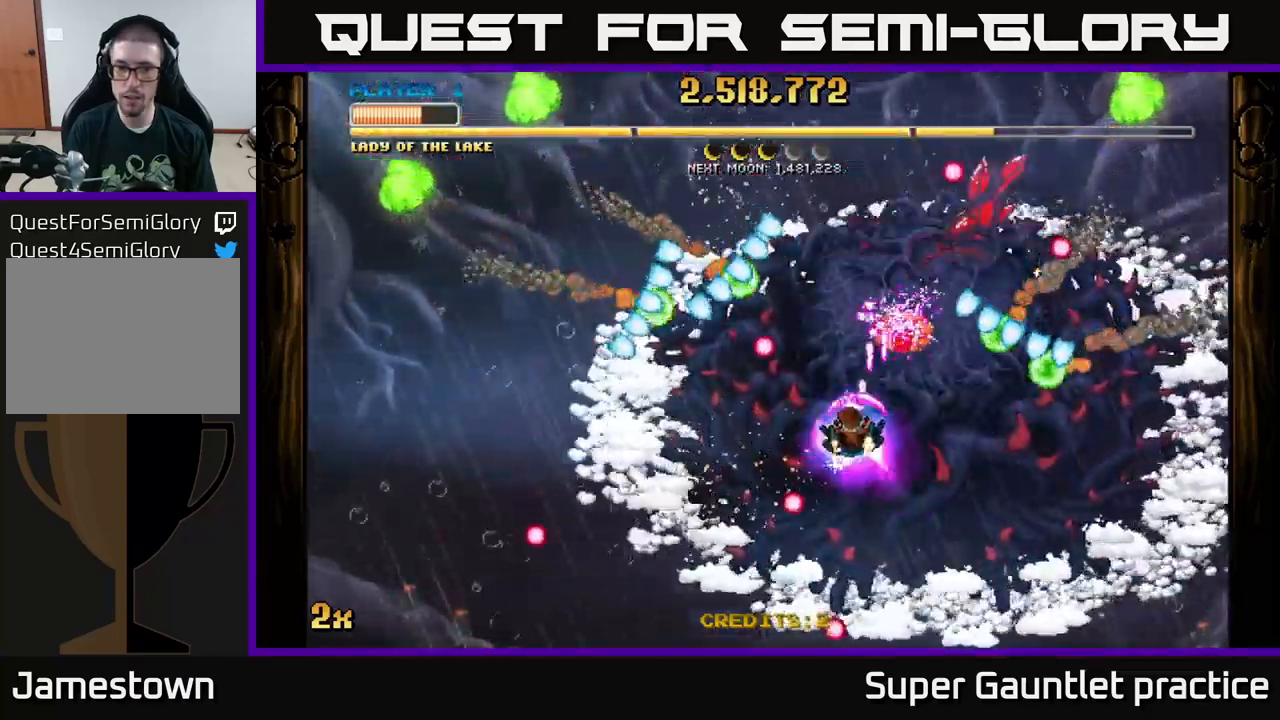
{"buttons": ["A"], "left_stick": "left", "events": [[33, "left_stick", "down-left"], [317, "left_stick", "left"]]}
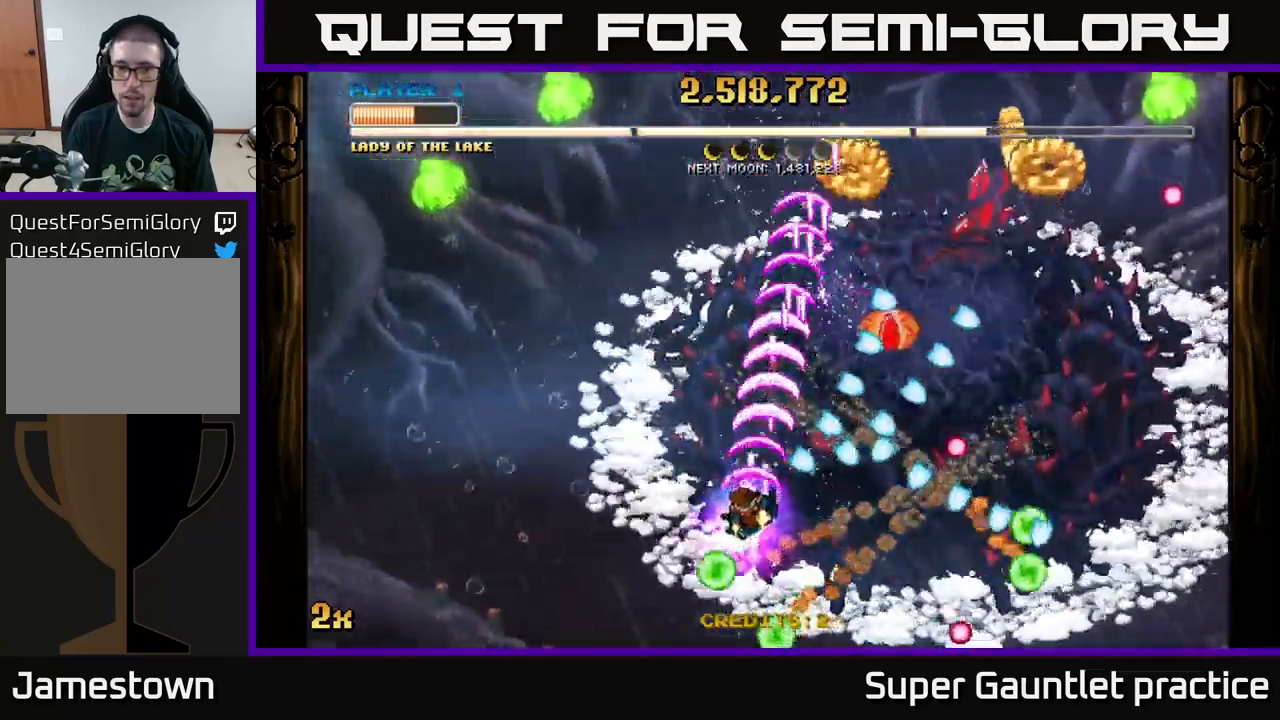
{"buttons": ["A"], "left_stick": "right", "events": [[183, "left_stick", "up-right"], [450, "left_stick", "right"]]}
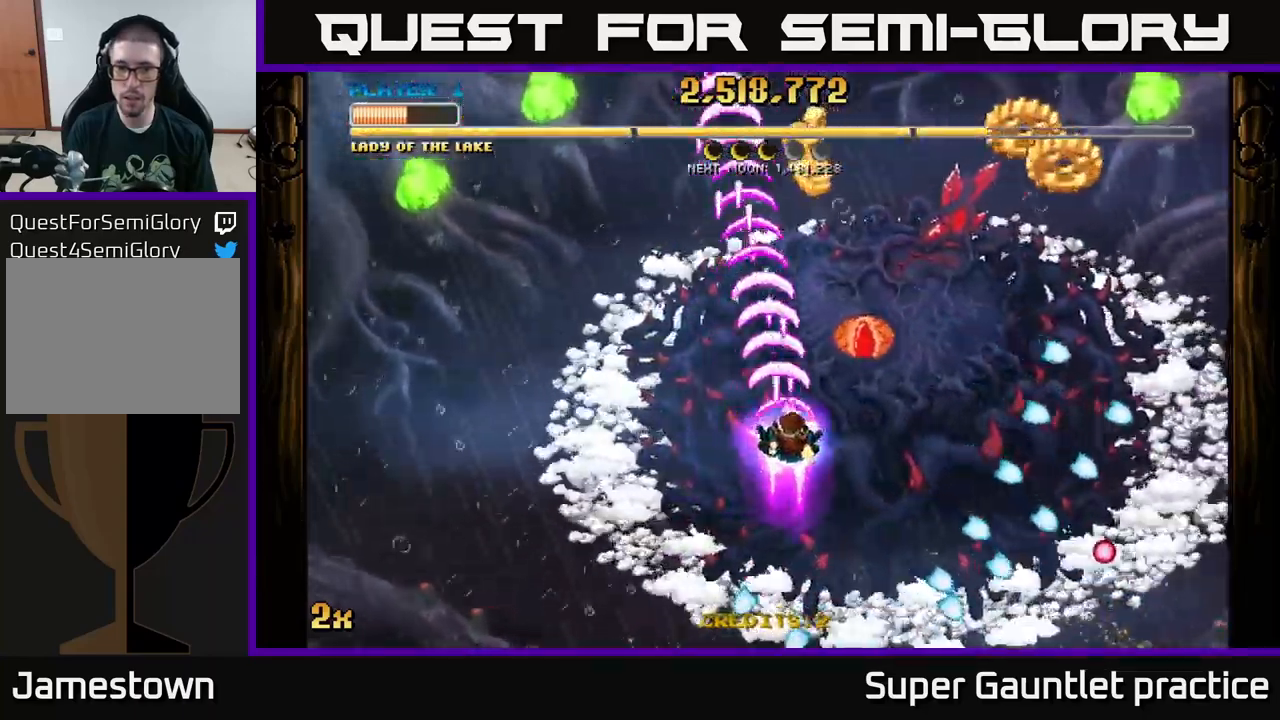
{"buttons": ["A"], "left_stick": "up", "events": [[17, "left_stick", "down-right"], [183, "left_stick", "down"], [350, "left_stick", "up"]]}
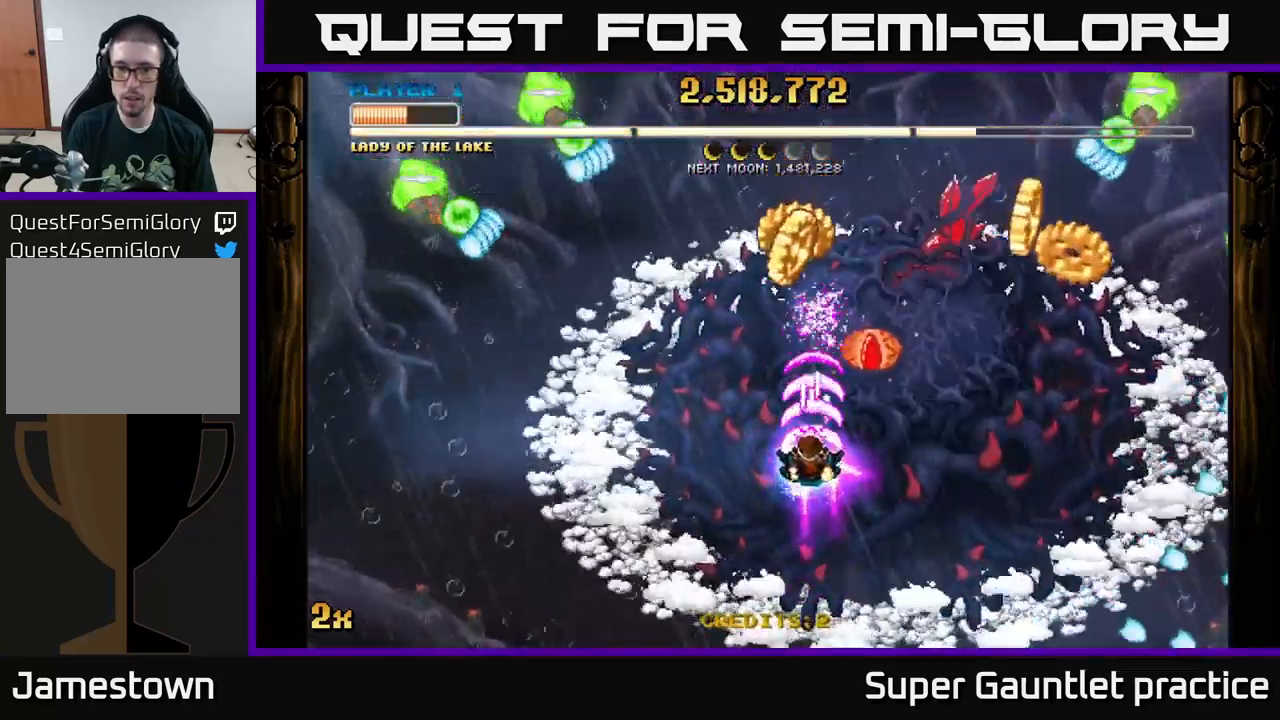
{"buttons": ["A"], "left_stick": "down-right", "events": [[317, "left_stick", "down-right"]]}
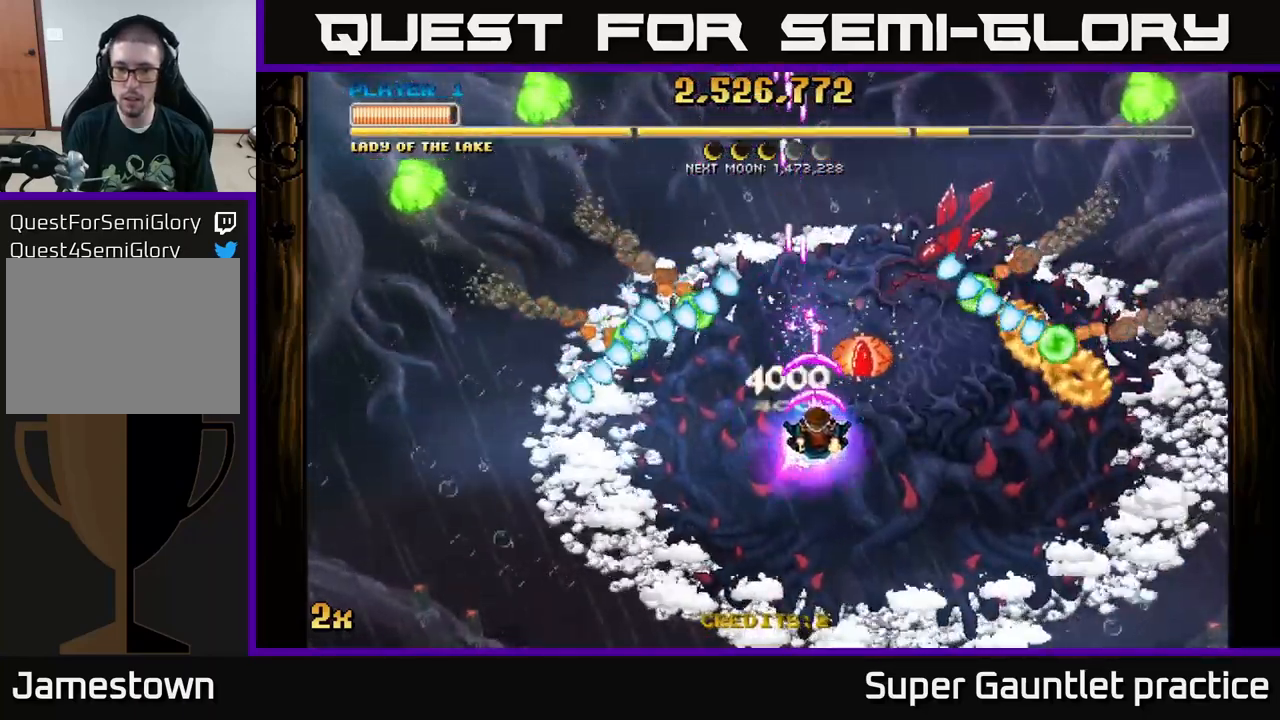
{"buttons": ["A"], "left_stick": "down-right", "events": []}
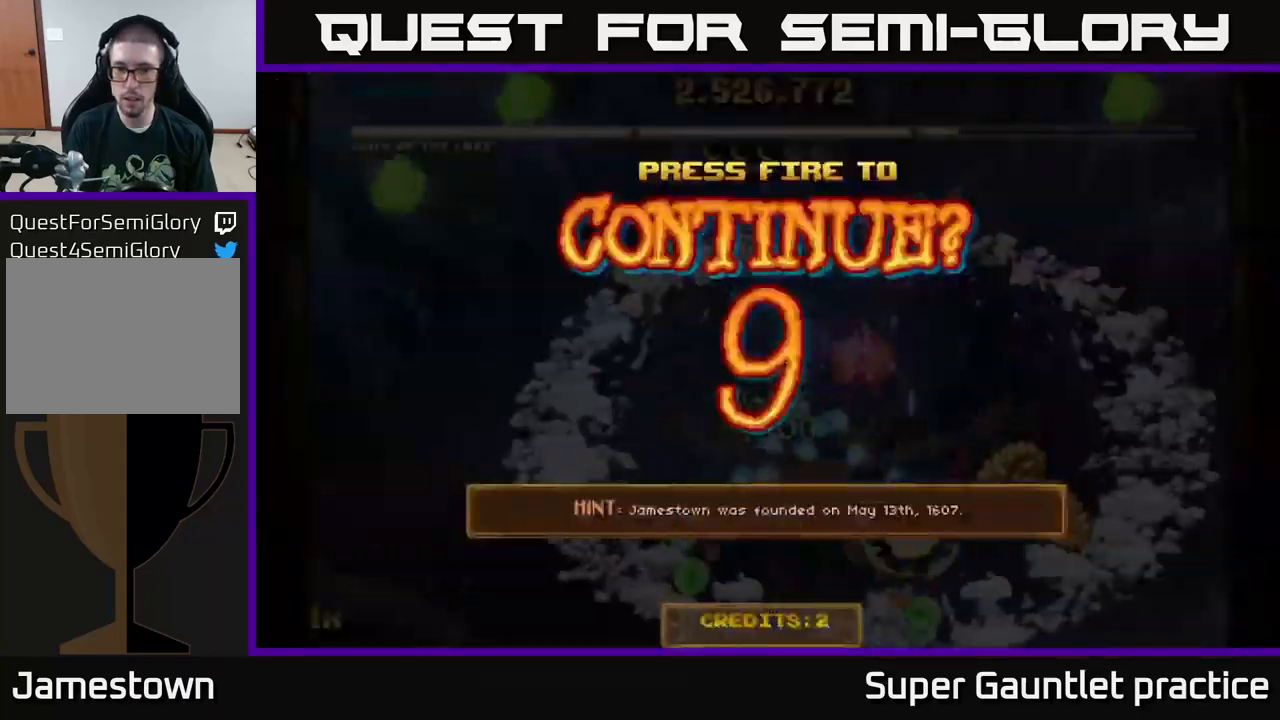
{"buttons": [], "left_stick": "center", "events": [[250, "left_stick", "right"], [350, "left_stick", "center"], [383, "A", "up"]]}
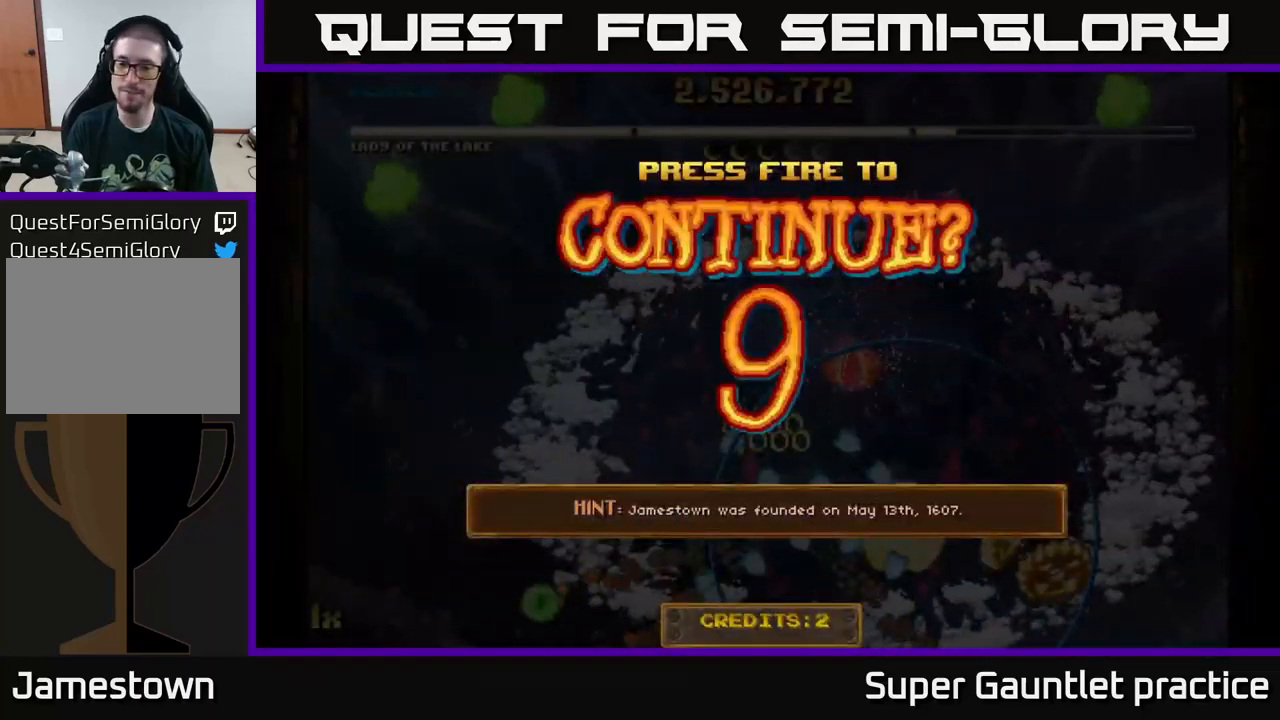
{"buttons": [], "left_stick": "down-right", "events": [[117, "left_stick", "right"], [217, "A", "down"], [250, "left_stick", "down-right"], [300, "A", "up"], [367, "A", "down"], [433, "A", "up"]]}
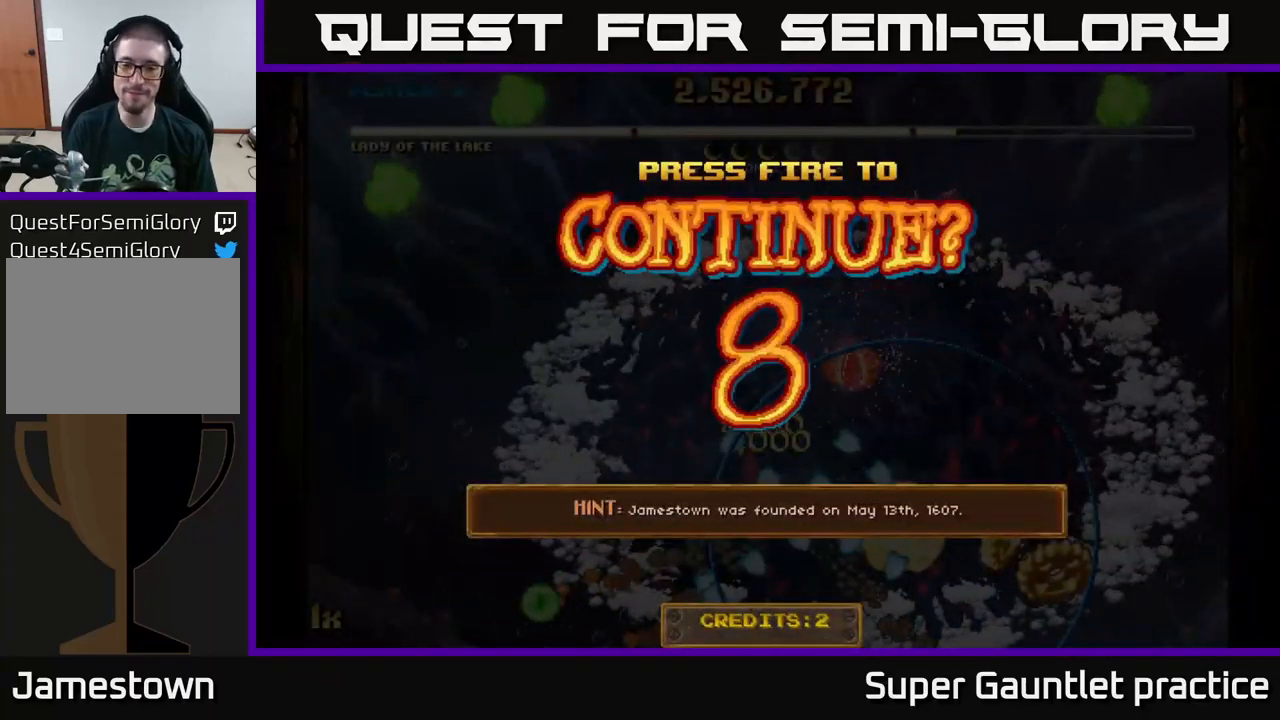
{"buttons": ["A"], "left_stick": "down-right", "events": [[33, "A", "down"]]}
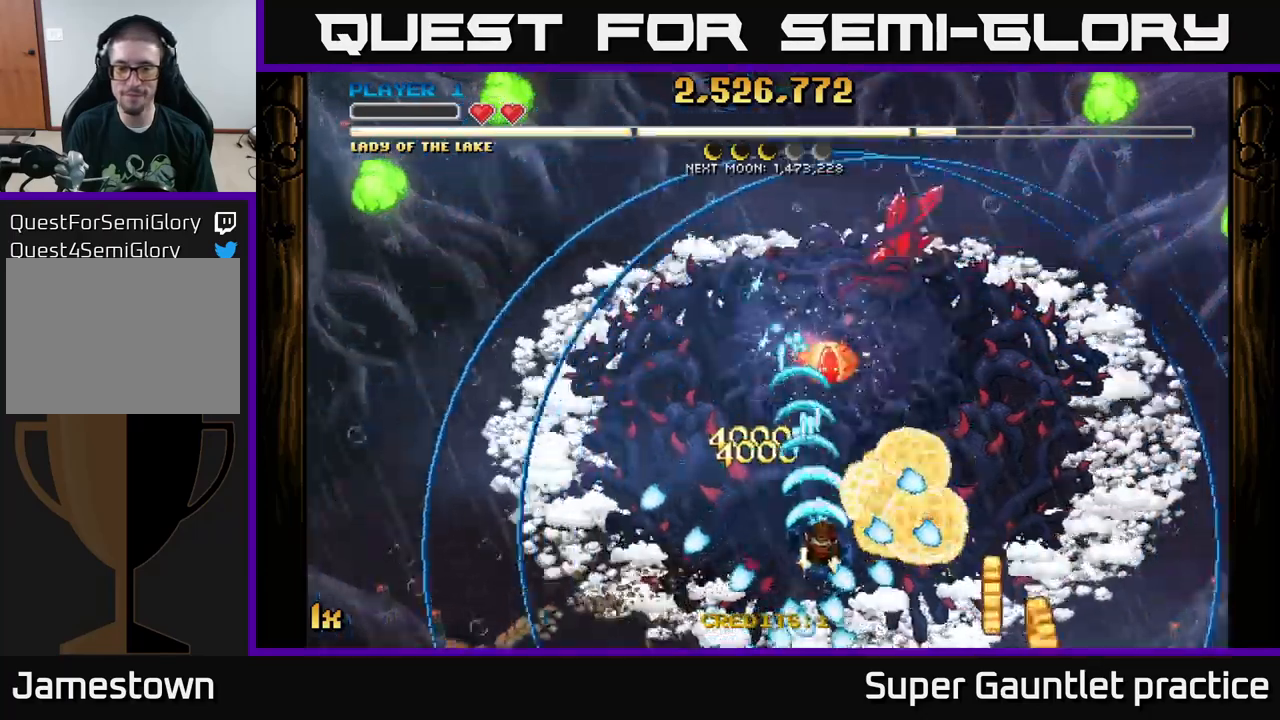
{"buttons": ["A"], "left_stick": "right", "events": [[500, "left_stick", "right"]]}
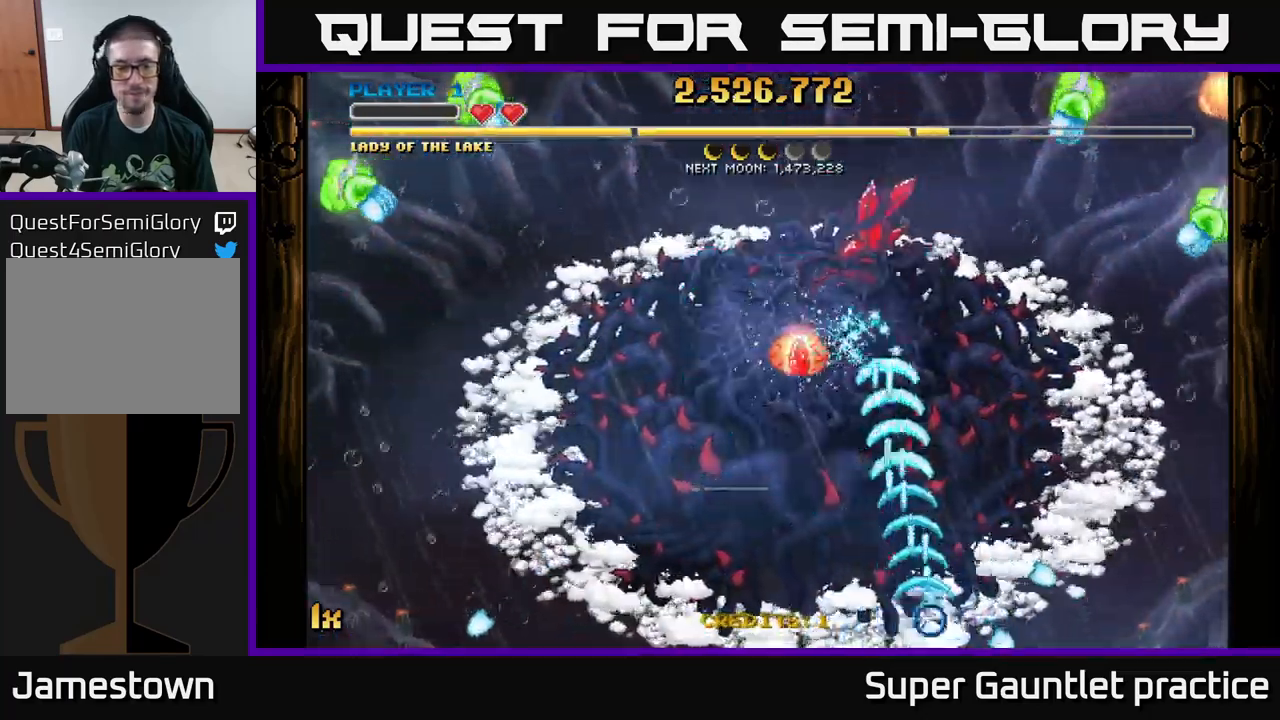
{"buttons": ["A"], "left_stick": "up-right", "events": [[450, "left_stick", "up-right"]]}
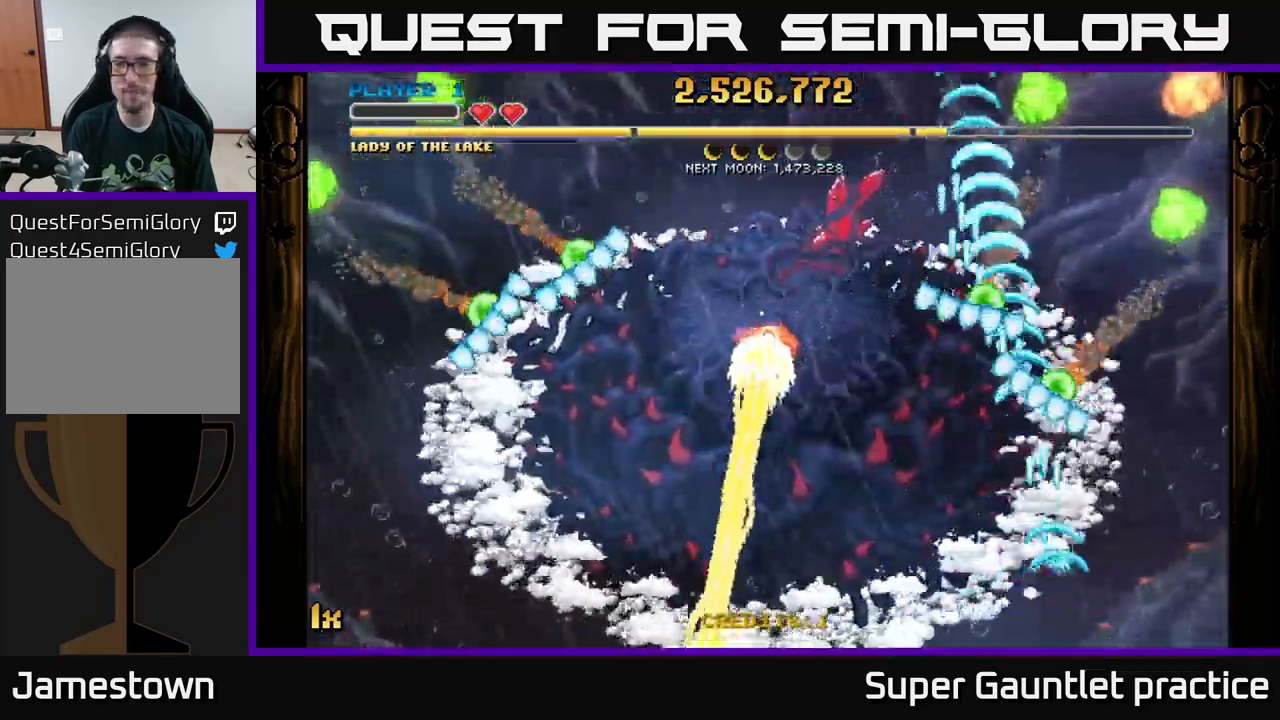
{"buttons": ["A"], "left_stick": "up-left", "events": [[50, "left_stick", "up"], [434, "left_stick", "up-left"]]}
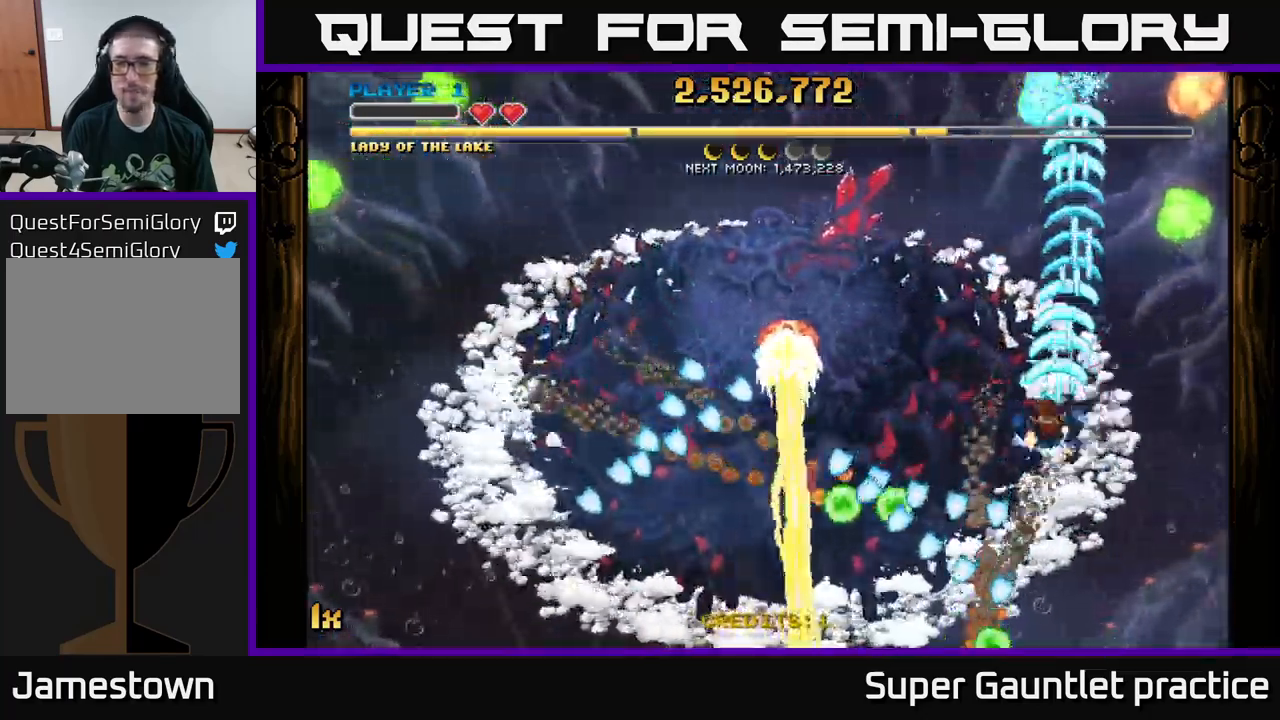
{"buttons": ["A"], "left_stick": "right", "events": [[150, "left_stick", "up"], [300, "left_stick", "right"]]}
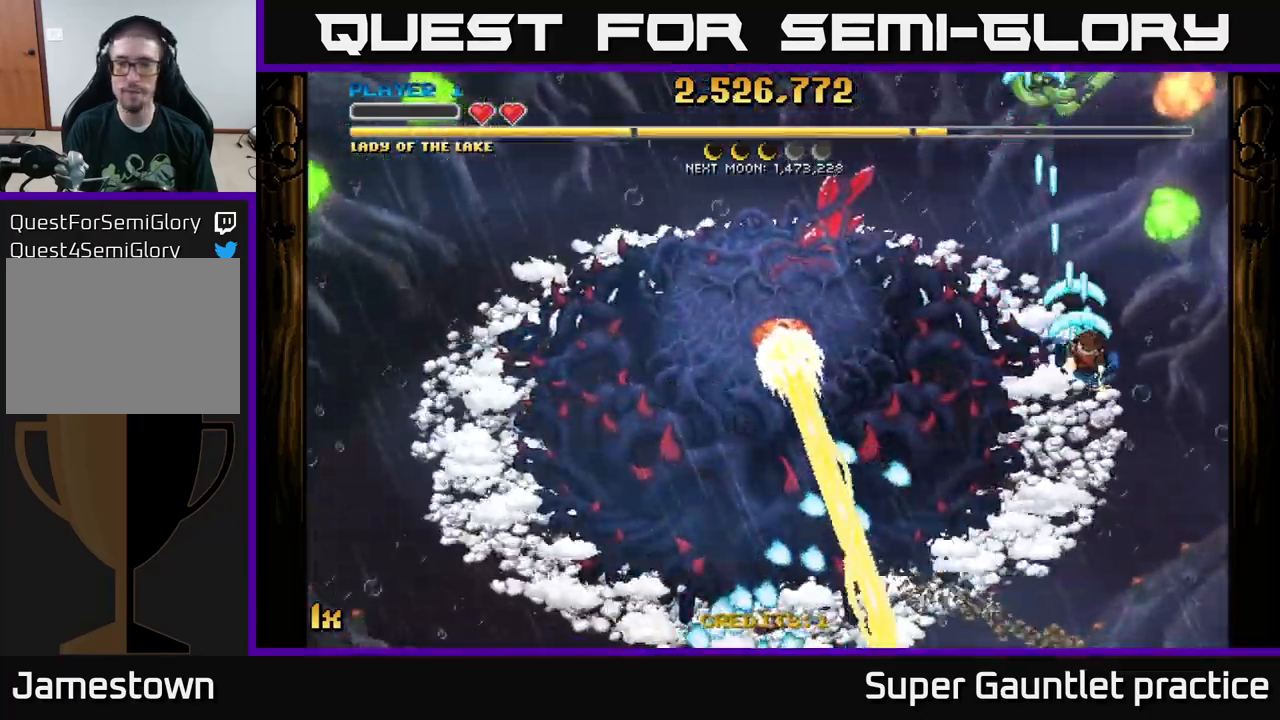
{"buttons": ["START"], "left_stick": "center", "events": [[300, "left_stick", "up"], [384, "A", "up"], [467, "START", "down"], [484, "left_stick", "center"]]}
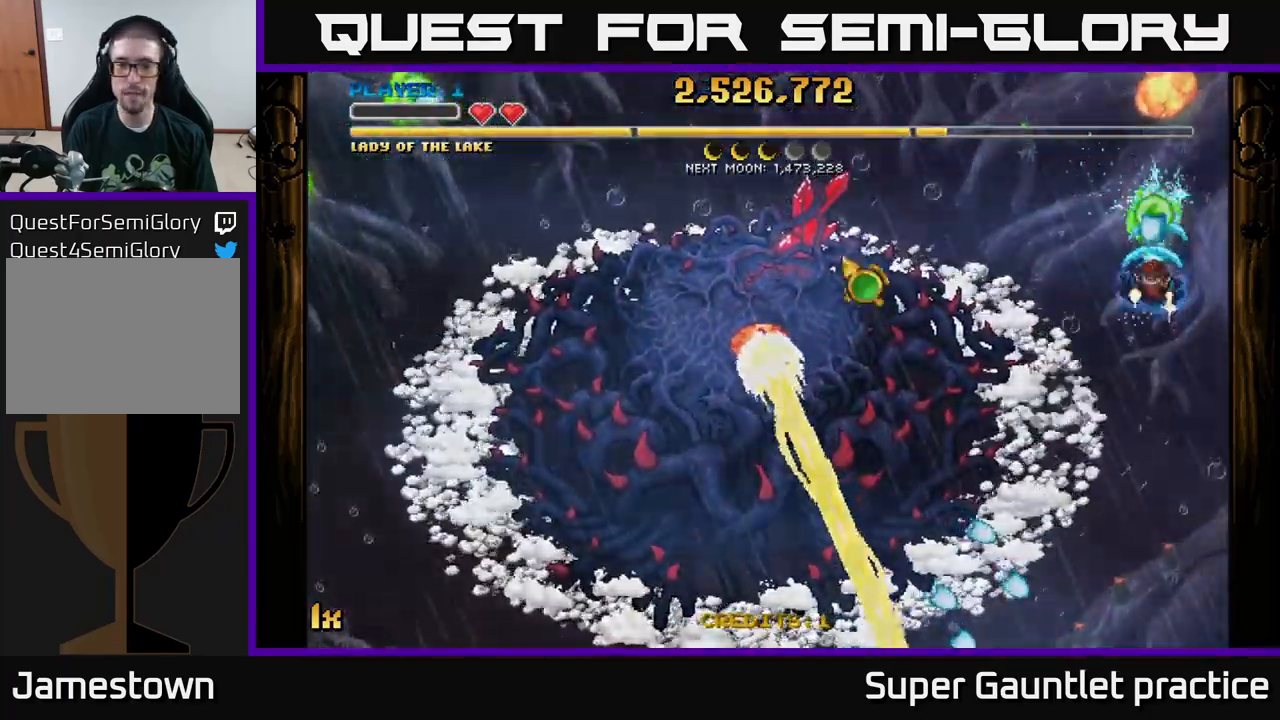
{"buttons": [], "left_stick": "down", "events": [[84, "START", "up"], [250, "left_stick", "down"], [400, "left_stick", "center"], [467, "left_stick", "down"]]}
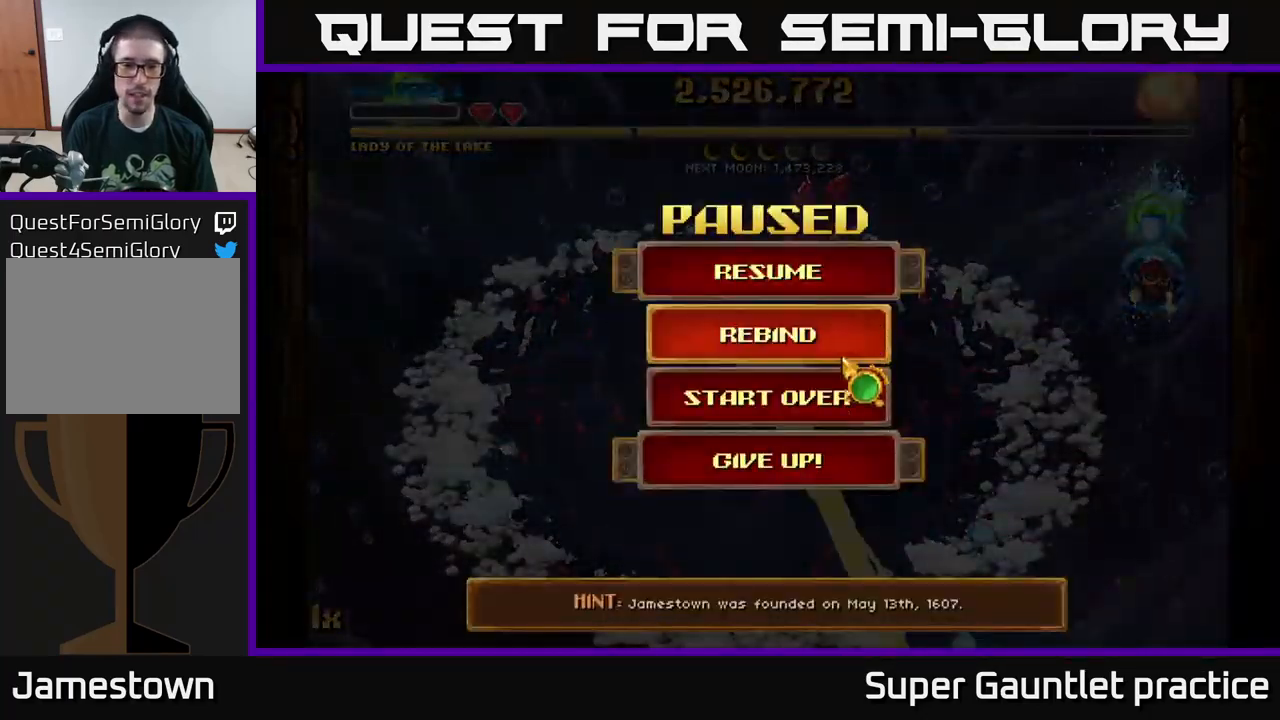
{"buttons": ["A"], "left_stick": "center", "events": [[167, "left_stick", "center"], [367, "left_stick", "up"], [467, "left_stick", "center"], [500, "A", "down"]]}
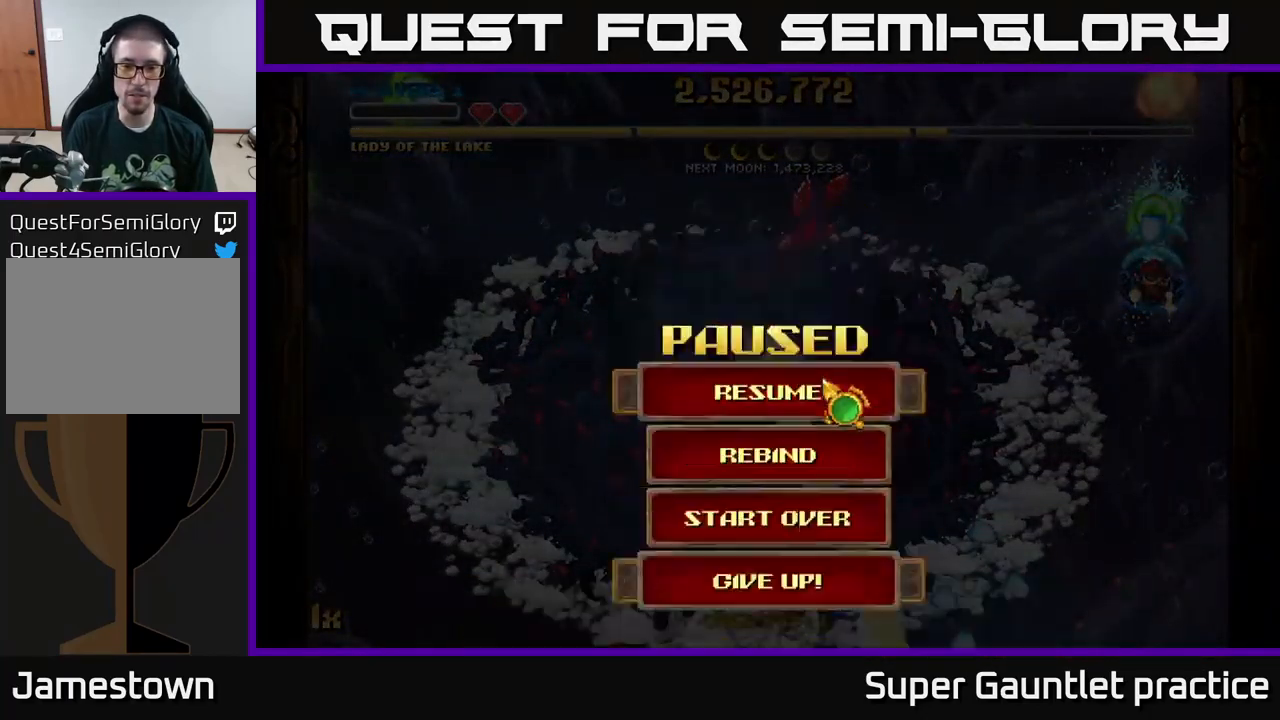
{"buttons": [], "left_stick": "center", "events": [[117, "A", "up"]]}